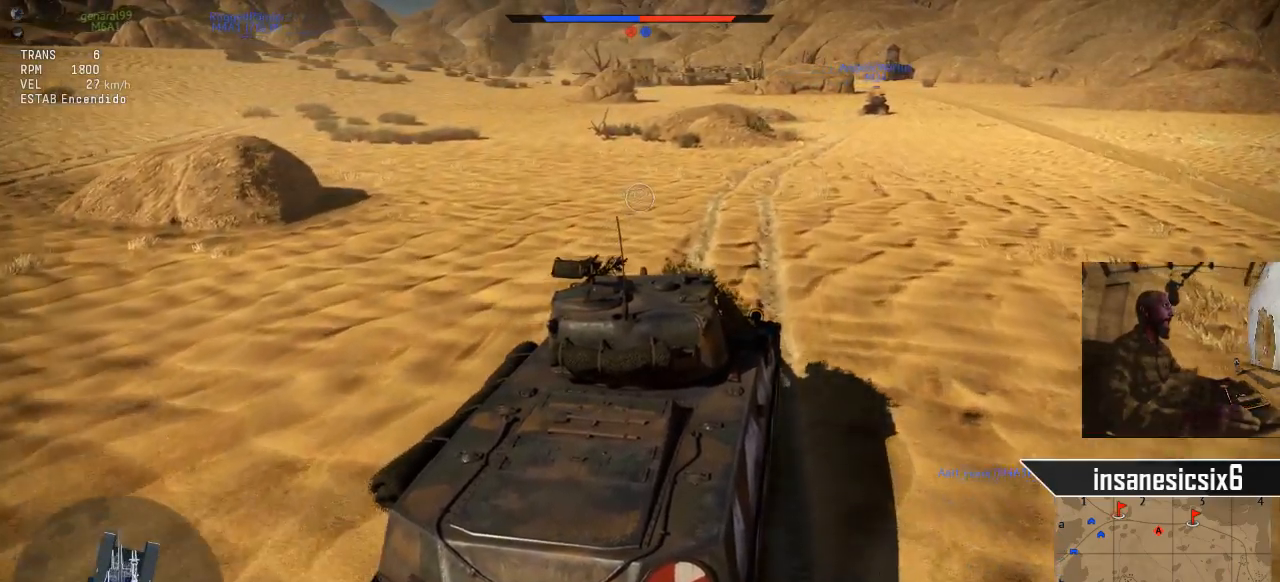
Gameplay with keyboard and mouse; each line is a JSON object with the keys and mouse buttons held at the frame after it. "events" lists presses ("down") and releases ("up") of "1", "2", "3", "4", "5", "a", "alt", "c", "caps_lock", "ctrl", "d", "e", "f", "g", "q", "r", "s", "shift", "space", "t", "tab", "v", "w", "x", "z", "mouse_left", "mouse_wheel" and "mouse_right" between this image and that frame as [ms after this image, input, new state], when the widget could be followed in between. "mouse_left", "mouse_wheel", "mouse_right" = the "left", "wheel", "right" buttons of the "mouse" list. No other keys are recorded. "wheel" means that the mouse wheel is clicked or scrolled. "mouse_move" is the direction in which the mouse moves at that frame (one of eight, or "still"), when it could be read.
{"keys": ["w"], "mouse": [], "mouse_move": "still", "events": []}
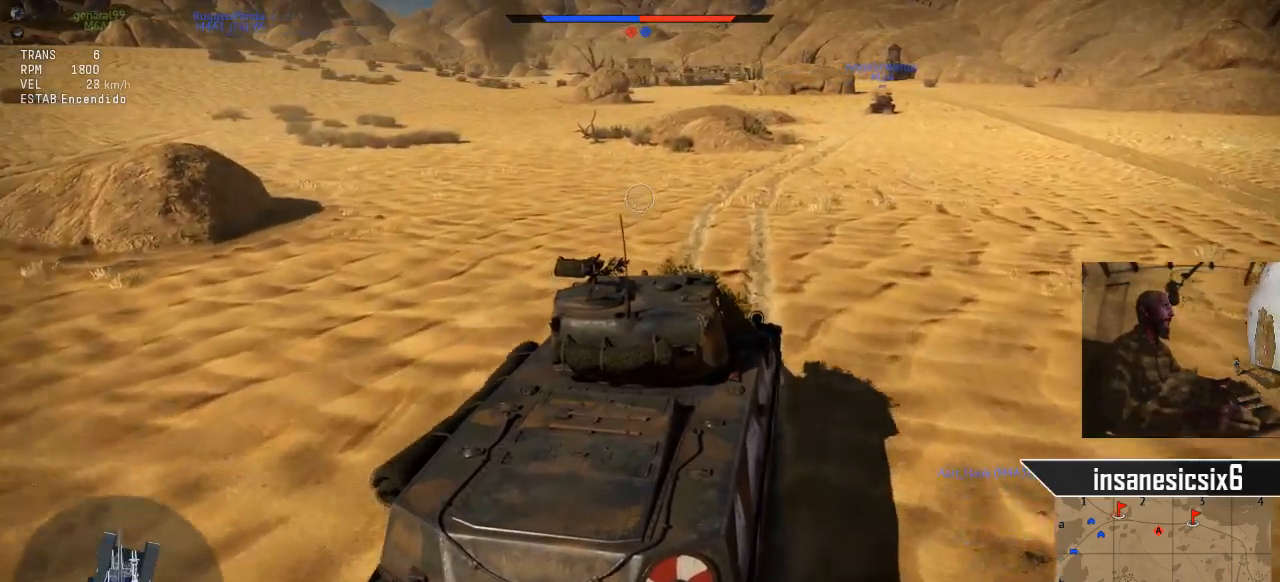
{"keys": ["w"], "mouse": [], "mouse_move": "still", "events": [[351, "d", "down"], [501, "d", "up"]]}
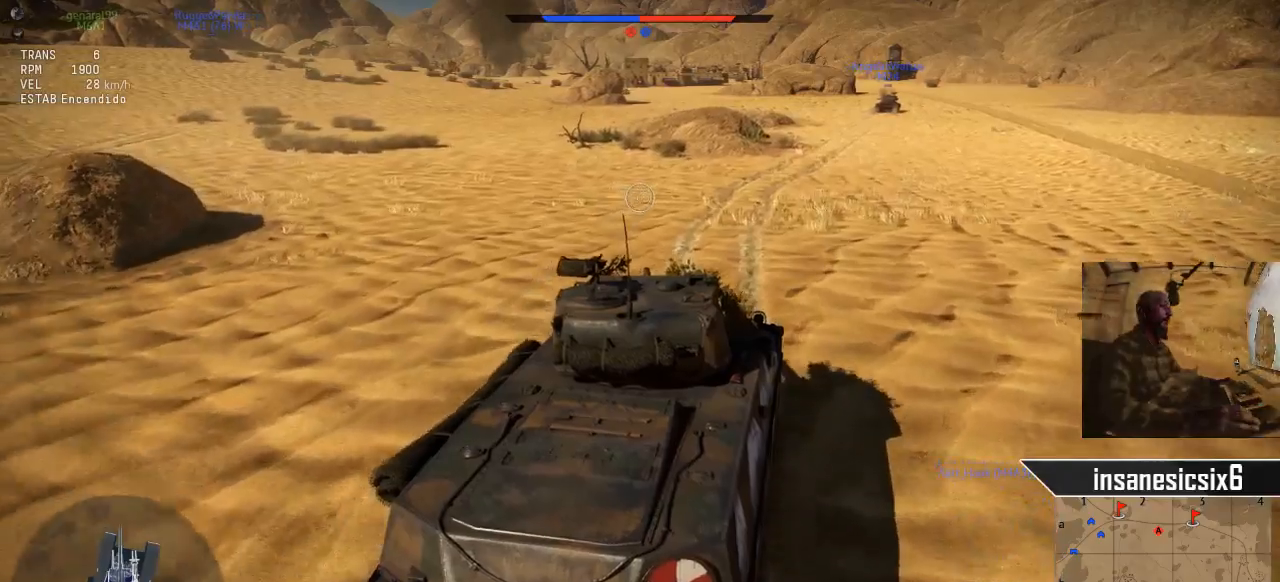
{"keys": ["w"], "mouse": [], "mouse_move": "still", "events": []}
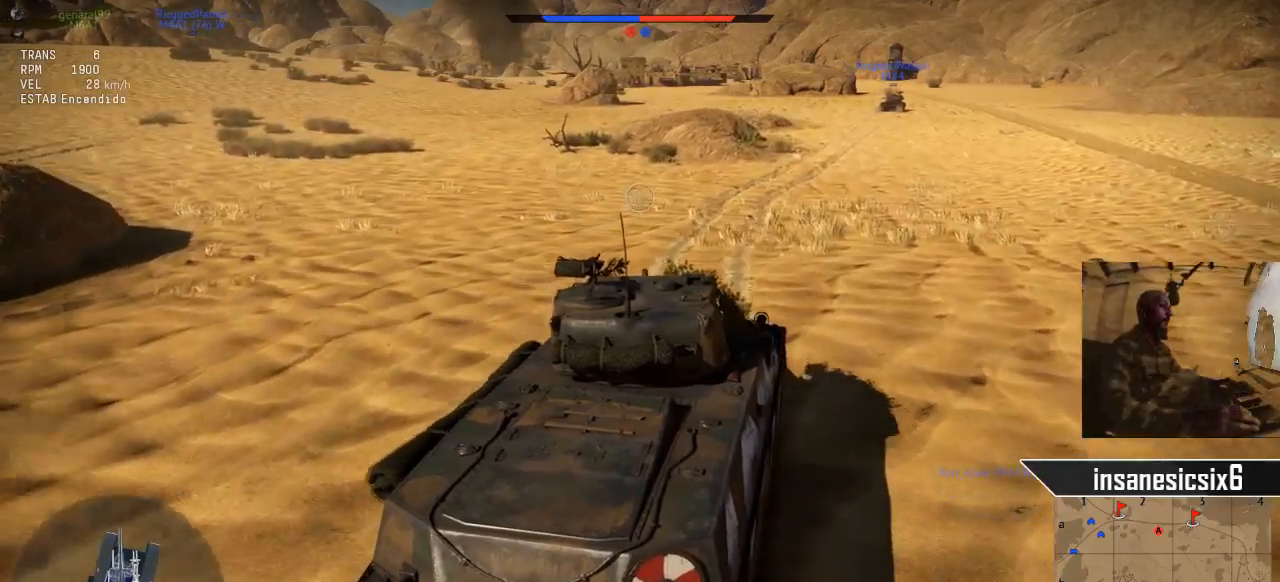
{"keys": ["w"], "mouse": [], "mouse_move": "still", "events": []}
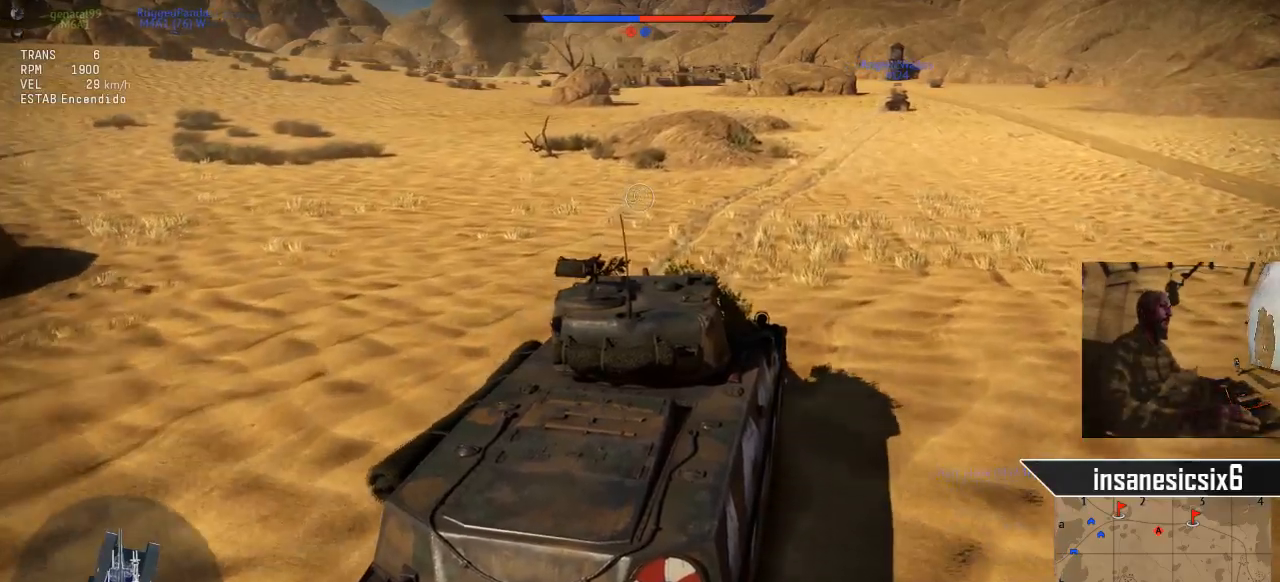
{"keys": ["w"], "mouse": [], "mouse_move": "still", "events": []}
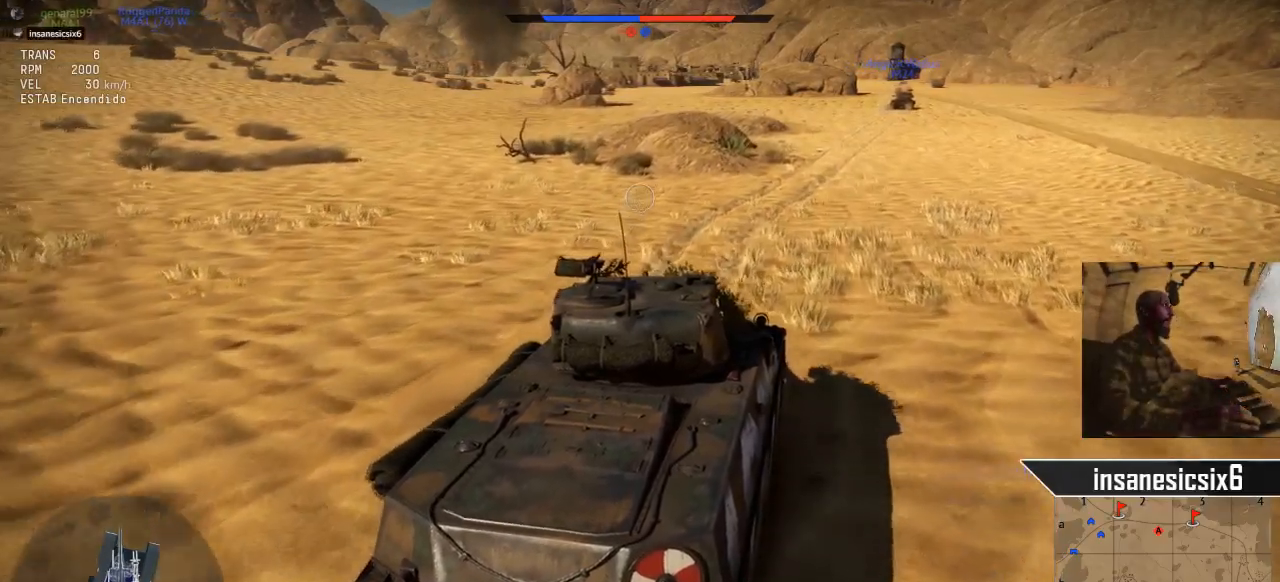
{"keys": ["w"], "mouse": [], "mouse_move": "still", "events": []}
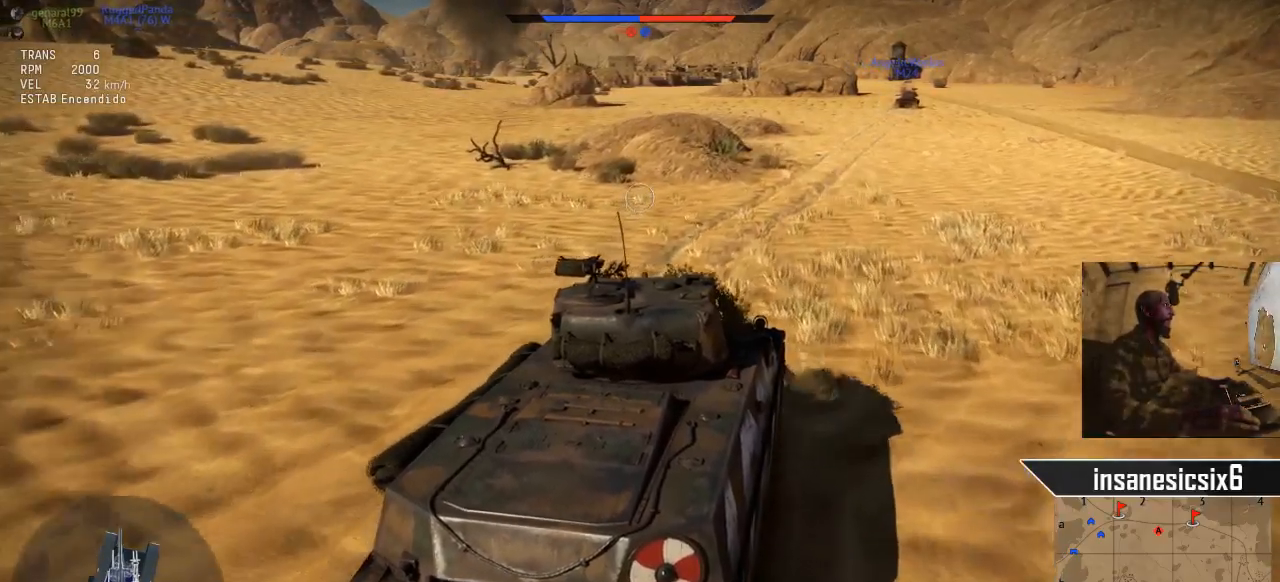
{"keys": ["w"], "mouse": [], "mouse_move": "still", "events": []}
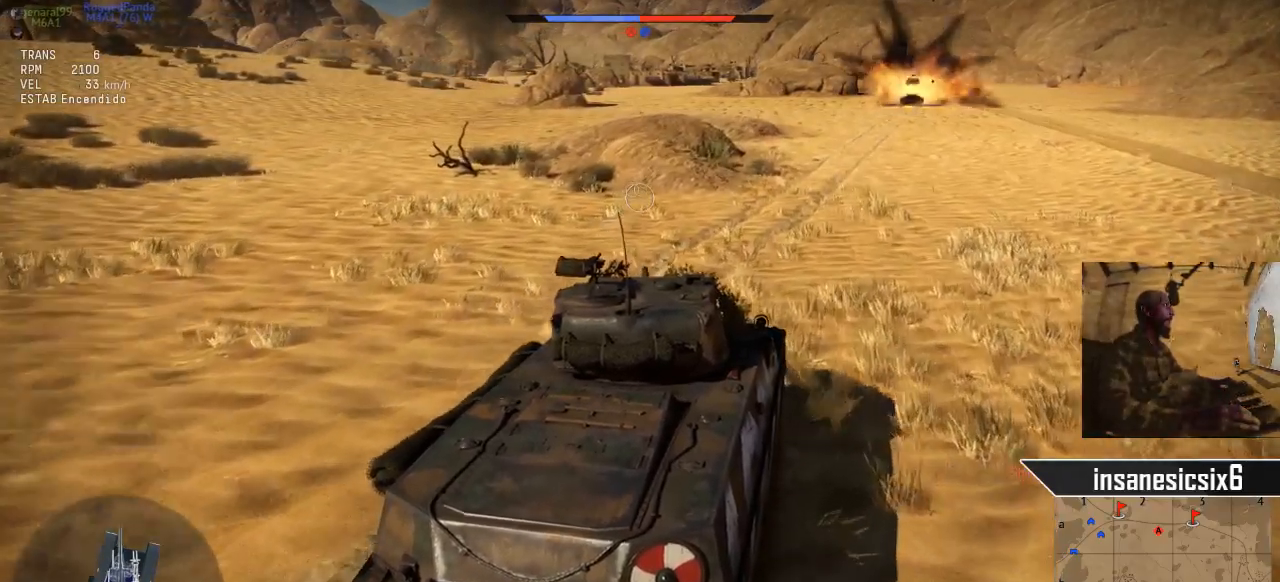
{"keys": ["w"], "mouse": [], "mouse_move": "still", "events": []}
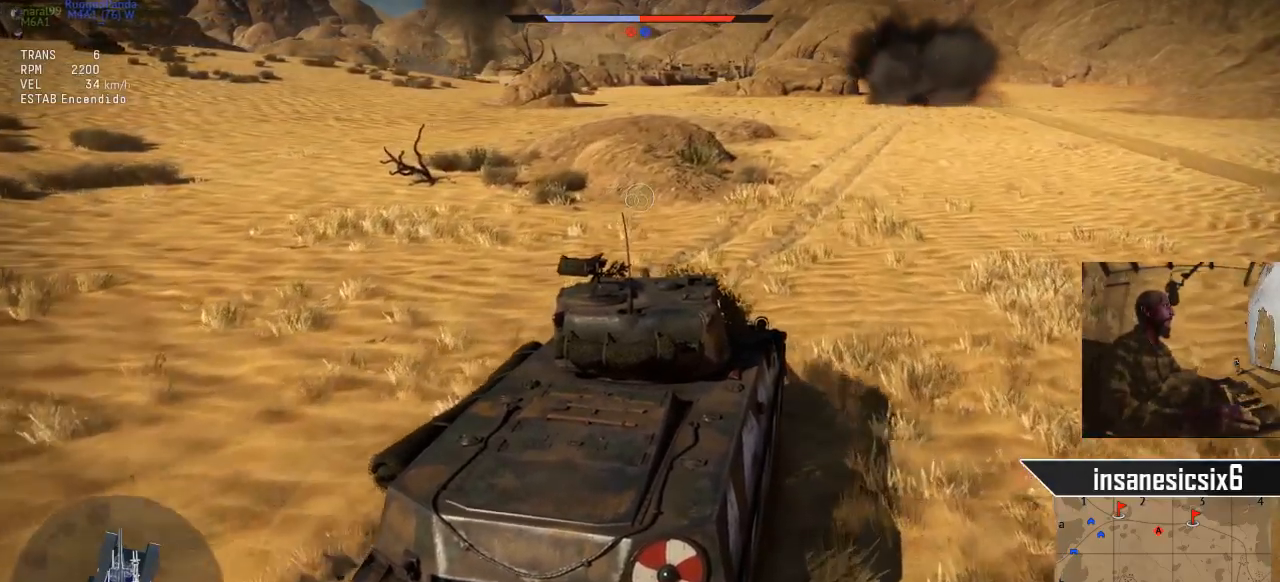
{"keys": ["w"], "mouse": [], "mouse_move": "still", "events": [[250, "d", "down"], [384, "d", "up"]]}
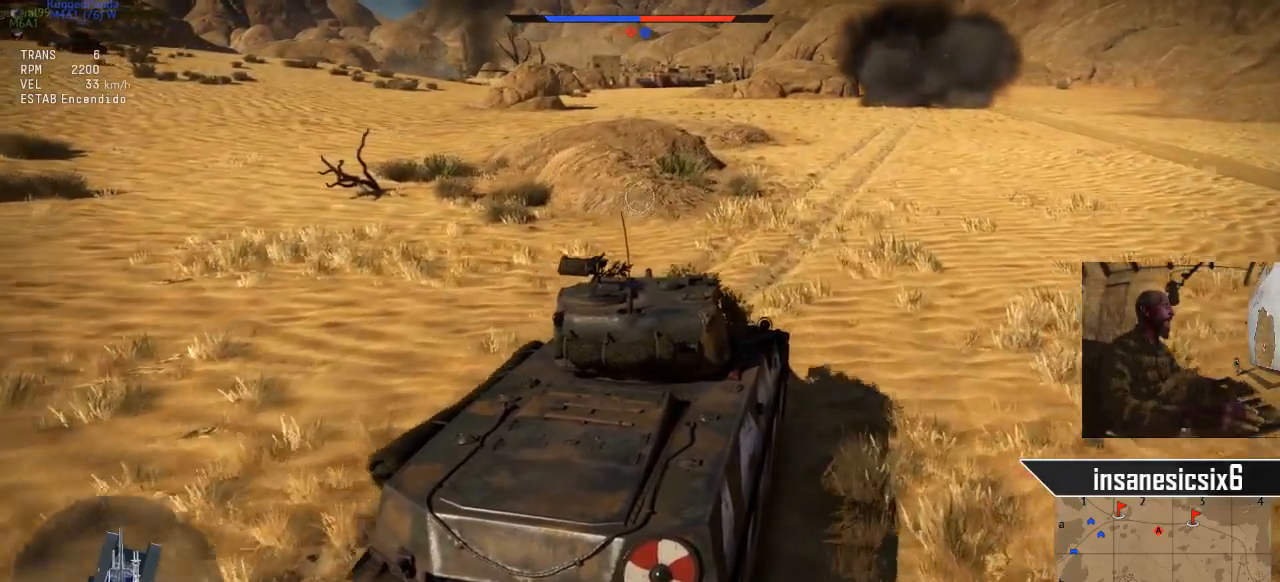
{"keys": ["w"], "mouse": [], "mouse_move": "still", "events": []}
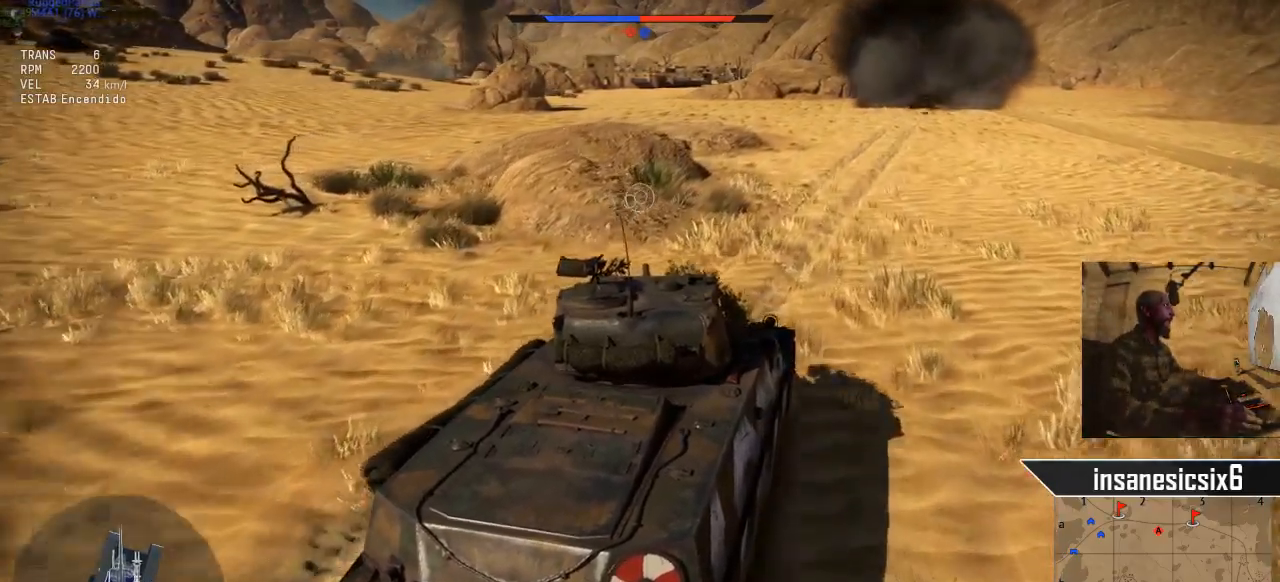
{"keys": ["w"], "mouse": [], "mouse_move": "still", "events": []}
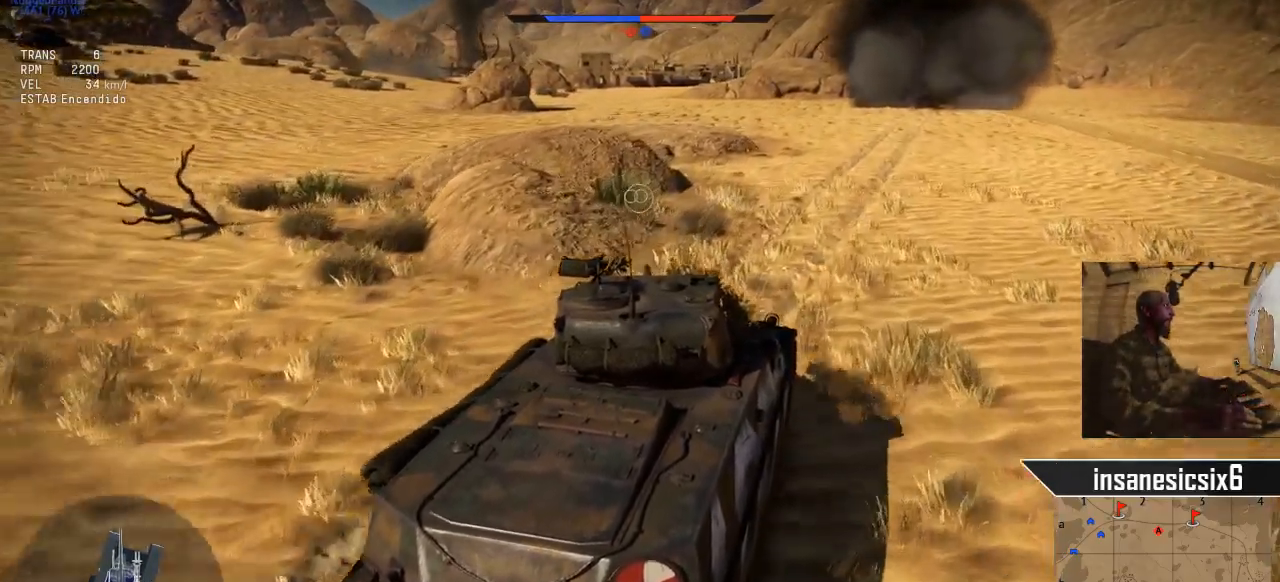
{"keys": ["w"], "mouse": [], "mouse_move": "still", "events": []}
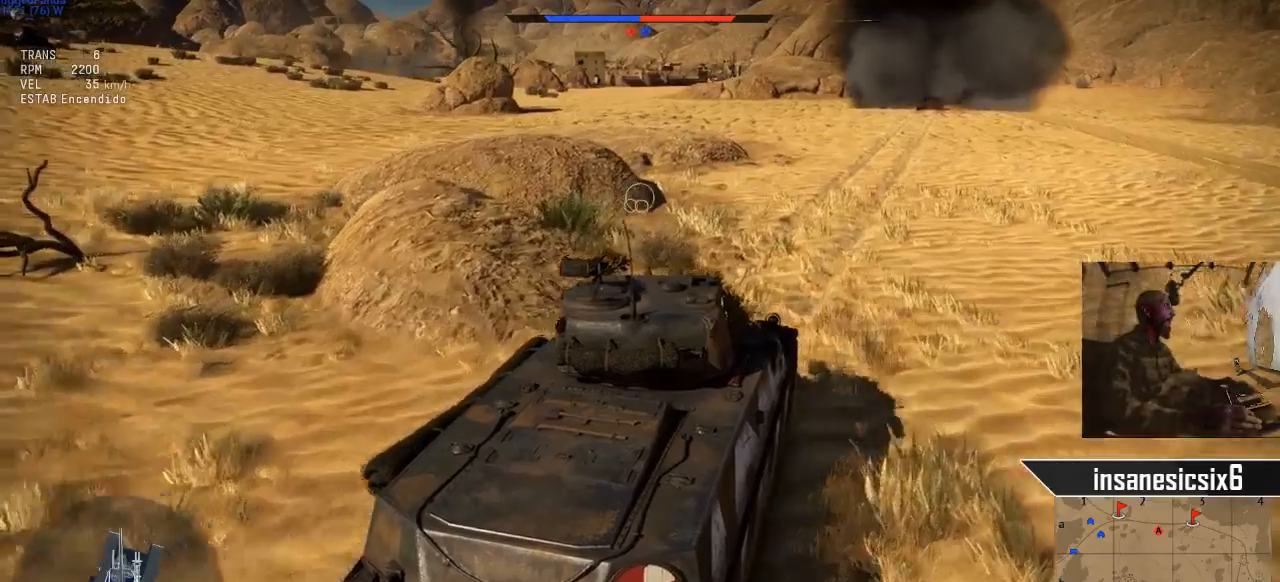
{"keys": ["w"], "mouse": [], "mouse_move": "still", "events": []}
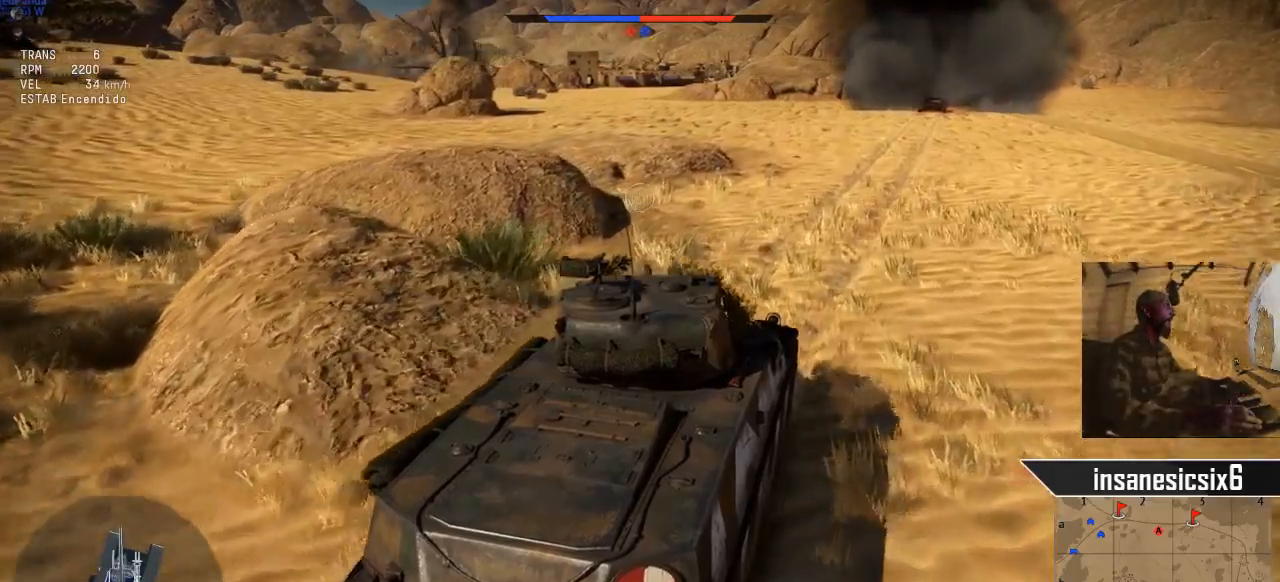
{"keys": ["w"], "mouse": [], "mouse_move": "still", "events": []}
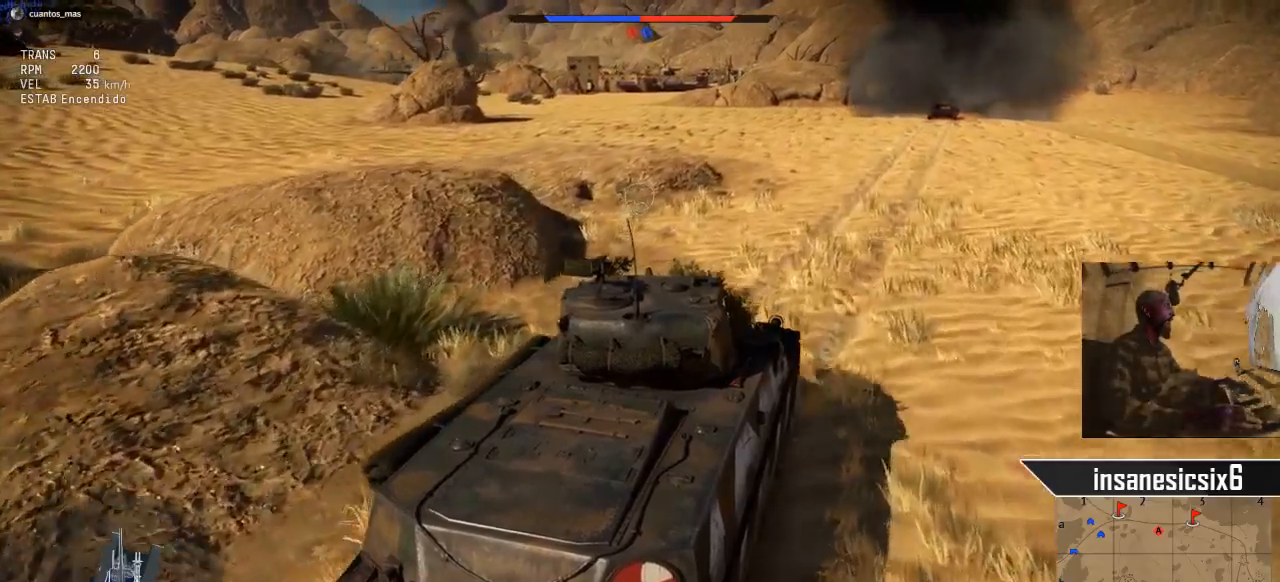
{"keys": ["w"], "mouse": [], "mouse_move": "still", "events": []}
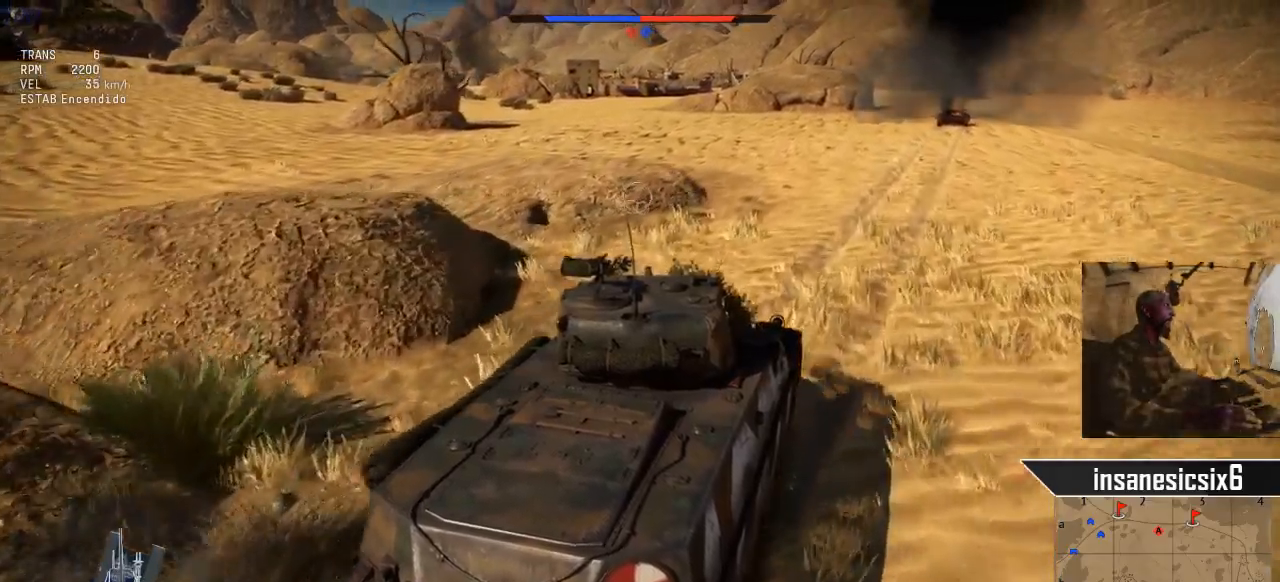
{"keys": ["w"], "mouse": [], "mouse_move": "still", "events": []}
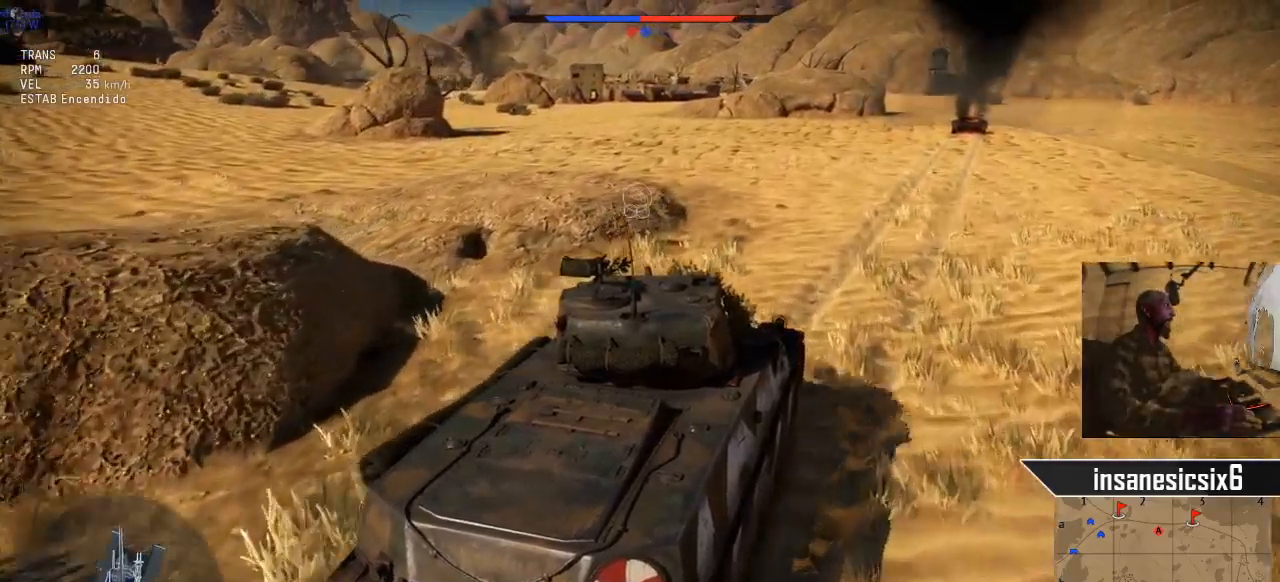
{"keys": ["w"], "mouse": [], "mouse_move": "still", "events": []}
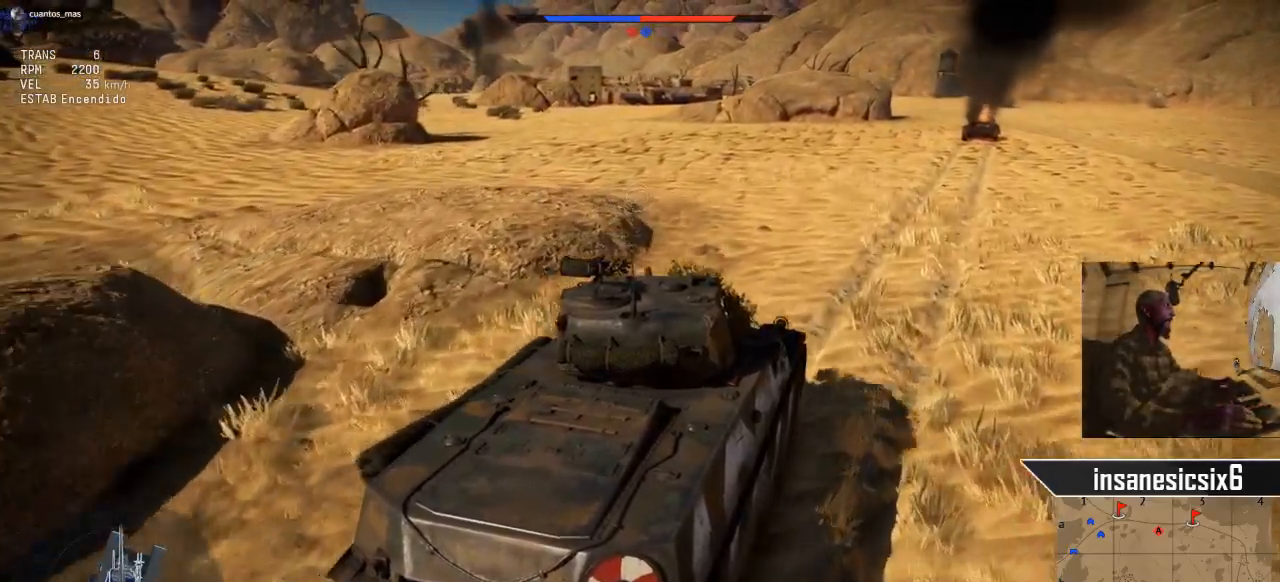
{"keys": ["w"], "mouse": [], "mouse_move": "still", "events": []}
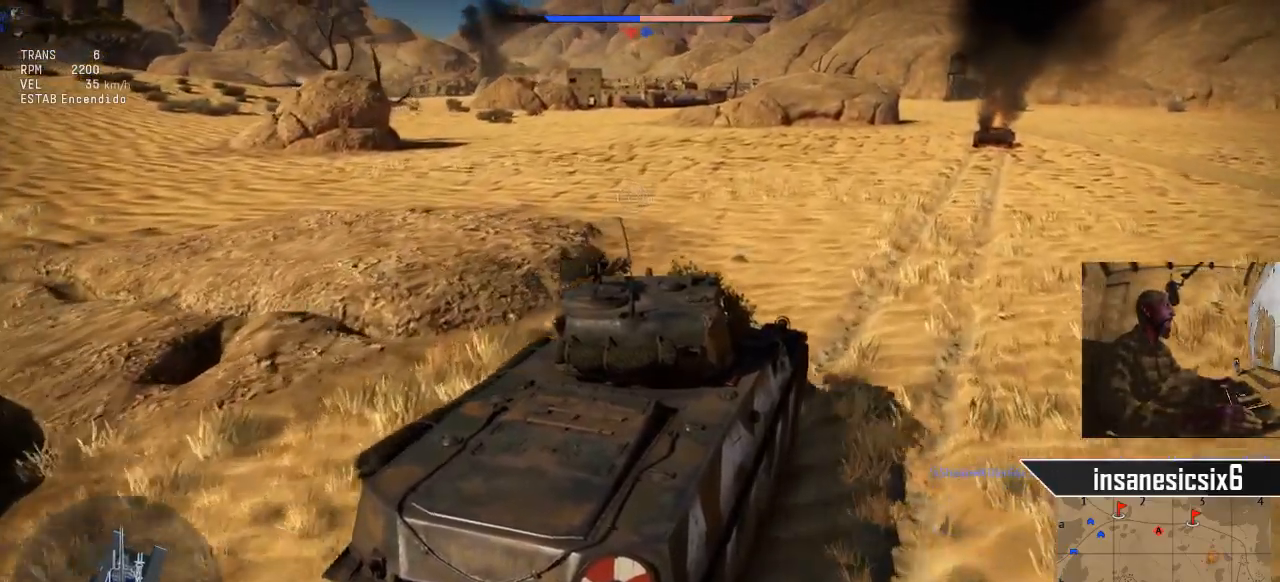
{"keys": ["a", "w"], "mouse": [], "mouse_move": "left", "events": [[117, "a", "down"]]}
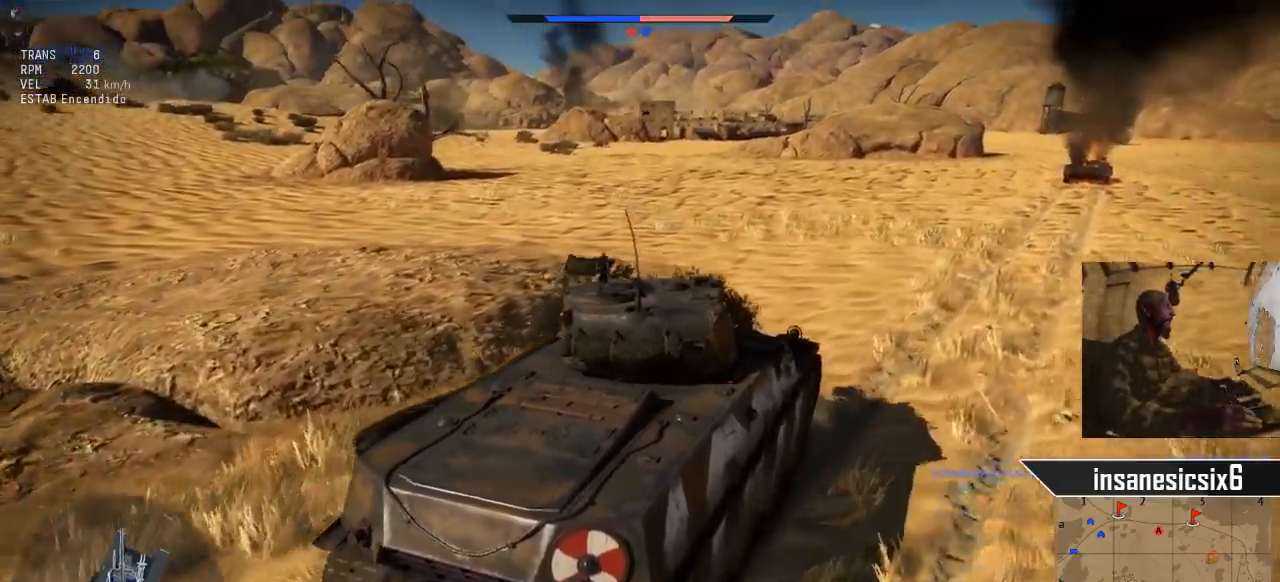
{"keys": ["a", "w"], "mouse": [], "mouse_move": "still", "events": [[33, "a", "up"], [267, "a", "down"]]}
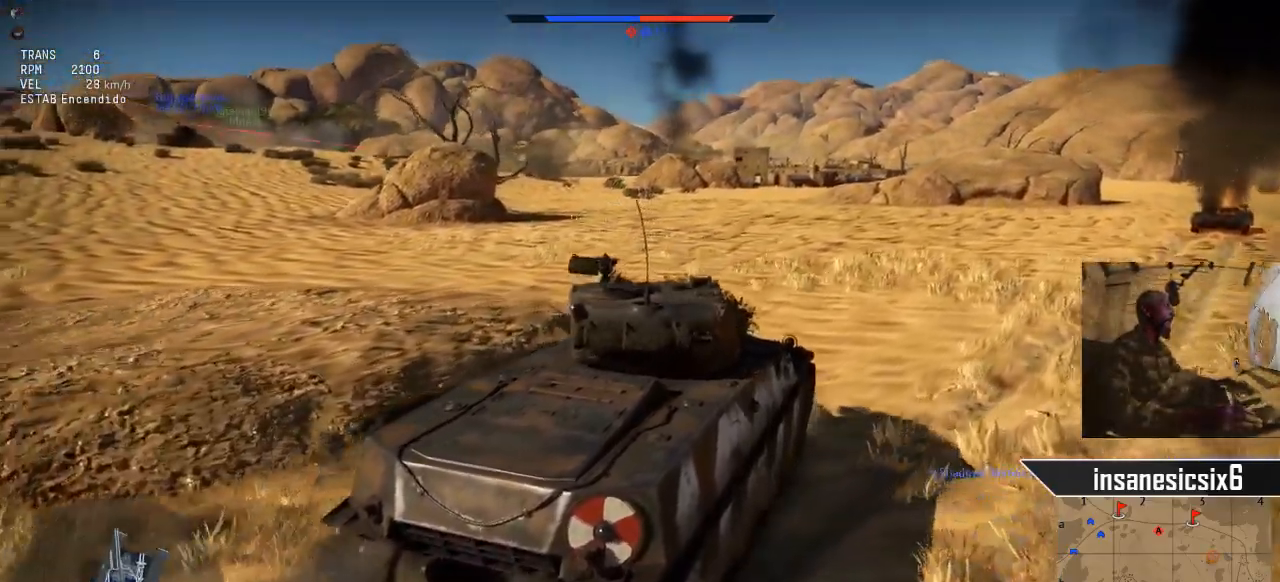
{"keys": ["w"], "mouse": [], "events": [[50, "a", "up"]]}
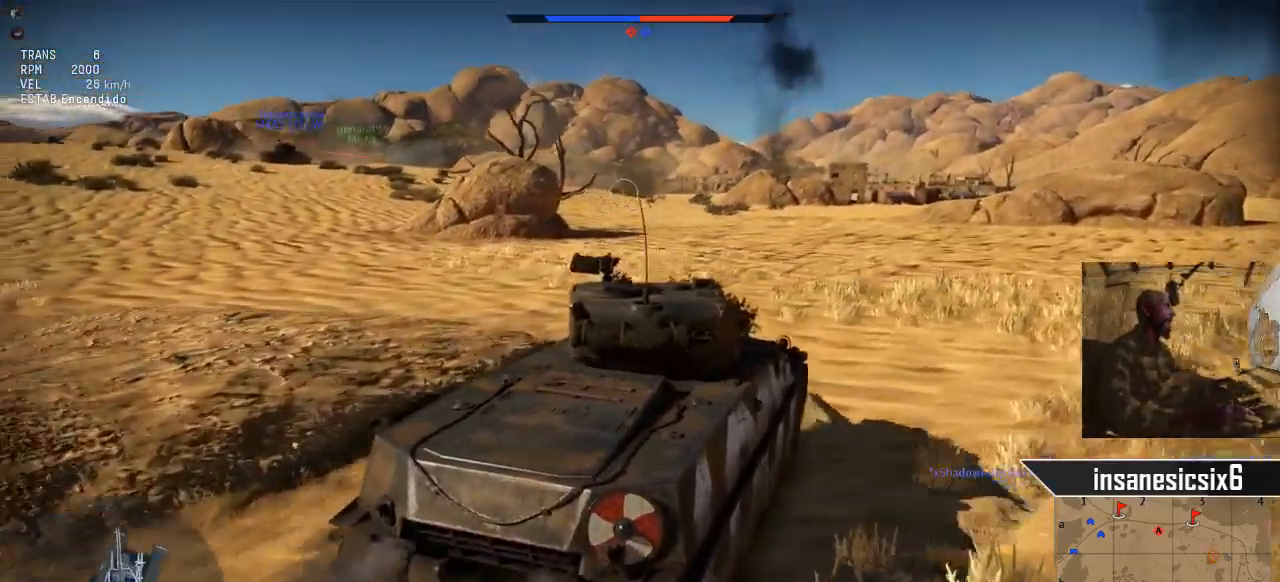
{"keys": ["w"], "mouse": [], "mouse_move": "still", "events": []}
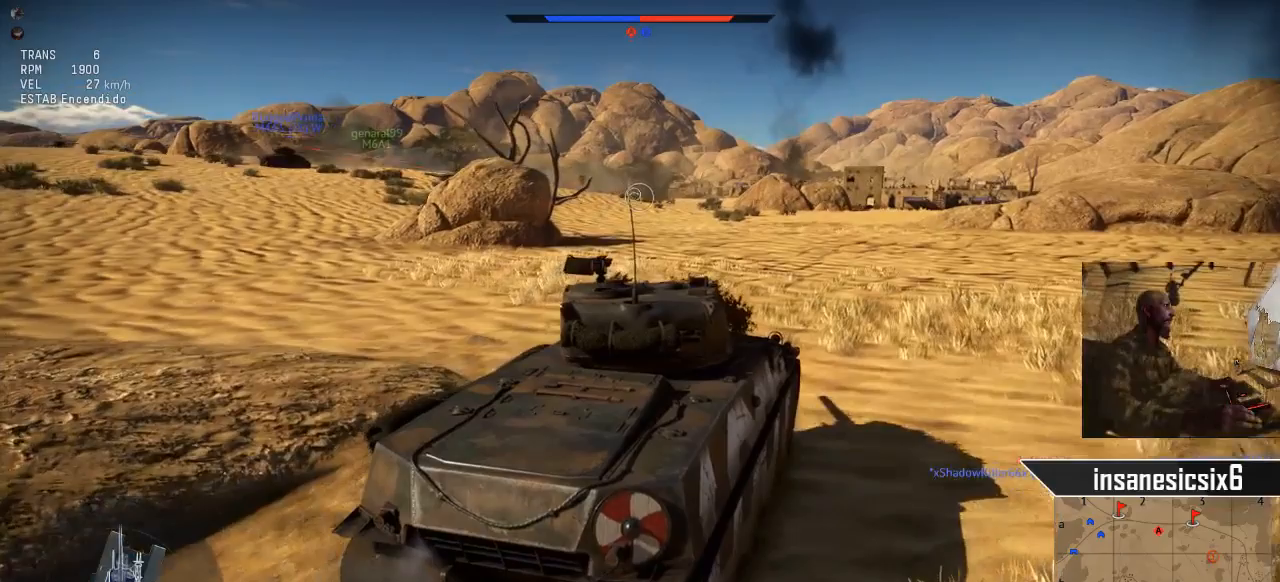
{"keys": ["w"], "mouse": [], "mouse_move": "still", "events": []}
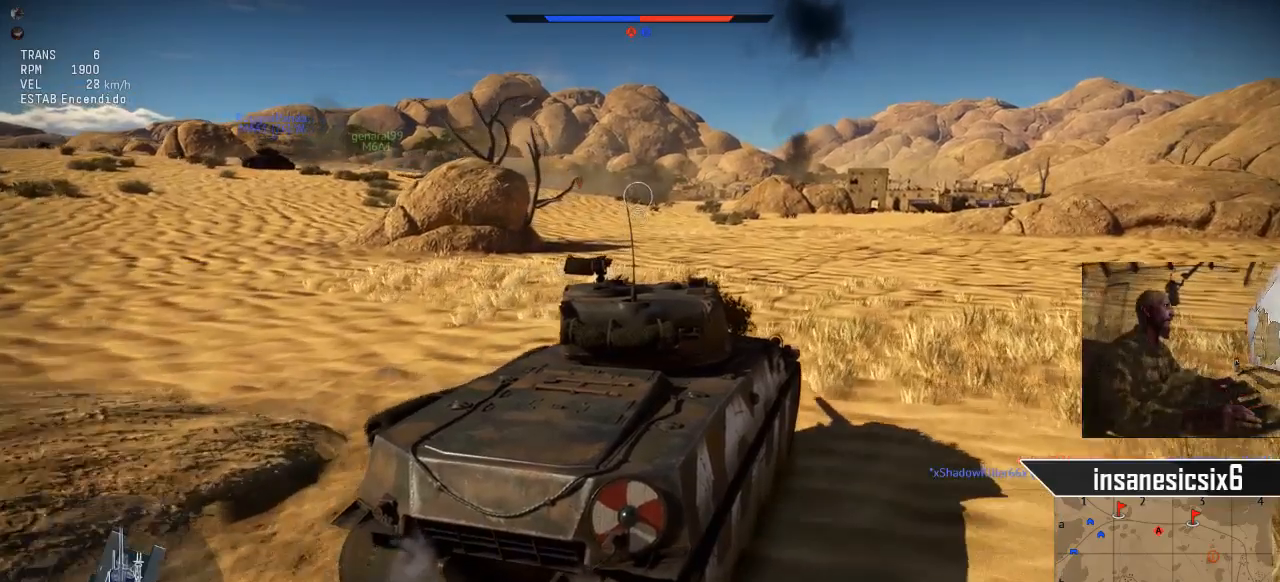
{"keys": ["shift", "w"], "mouse": [], "mouse_move": "still", "events": [[433, "shift", "down"]]}
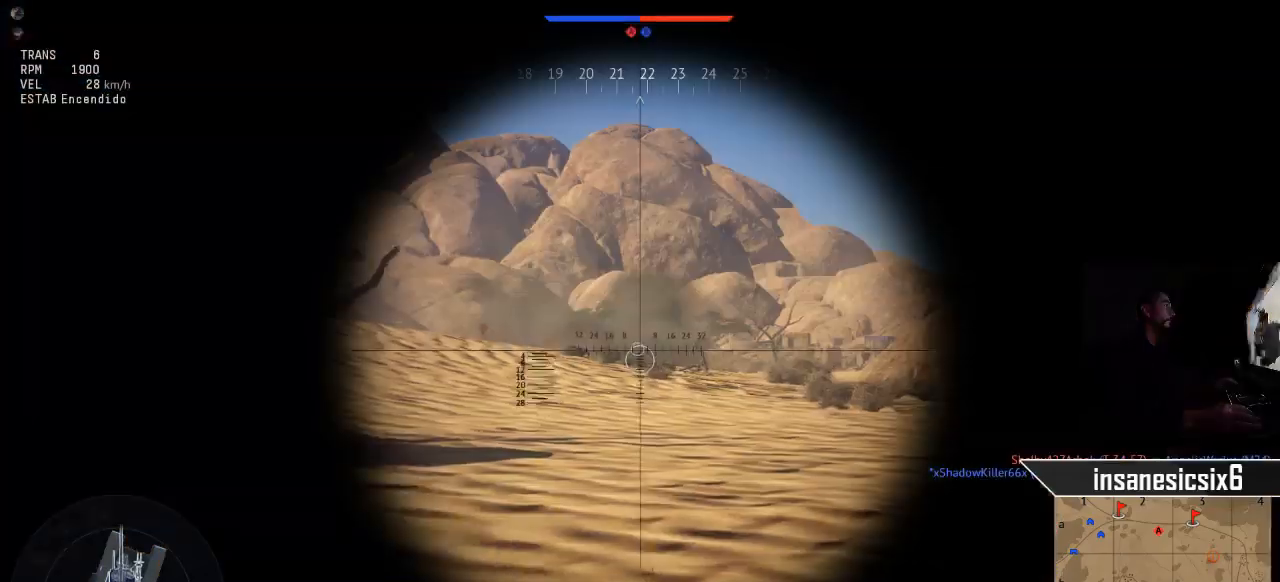
{"keys": ["w"], "mouse": [], "mouse_move": "still", "events": [[67, "mouse_right", "down"], [67, "shift", "up"], [250, "mouse_right", "up"]]}
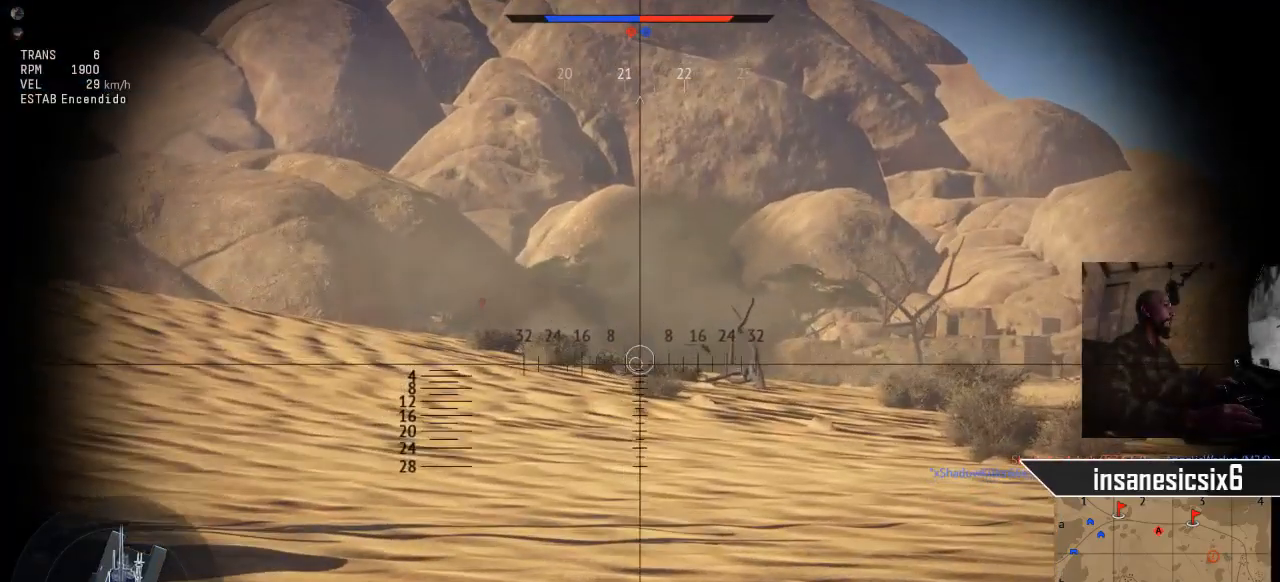
{"keys": ["w"], "mouse": [], "mouse_move": "still", "events": [[217, "a", "down"], [450, "a", "up"]]}
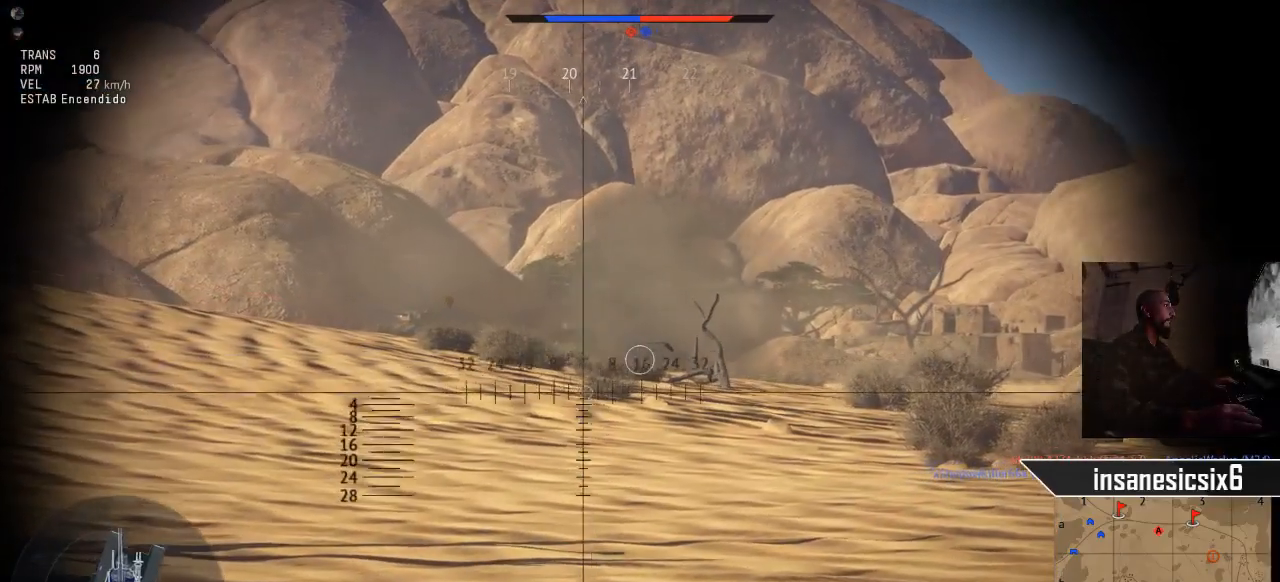
{"keys": [], "mouse": [], "mouse_move": "left", "events": [[100, "a", "down"], [184, "w", "up"], [334, "a", "up"]]}
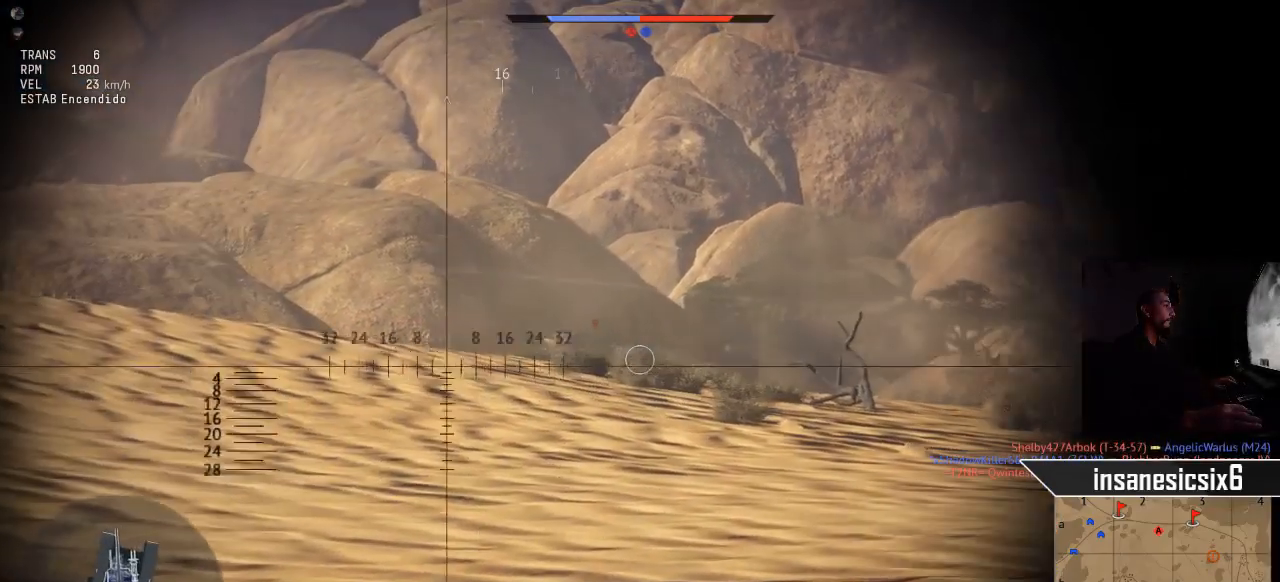
{"keys": ["s"], "mouse": [], "mouse_move": "still", "events": [[66, "s", "down"]]}
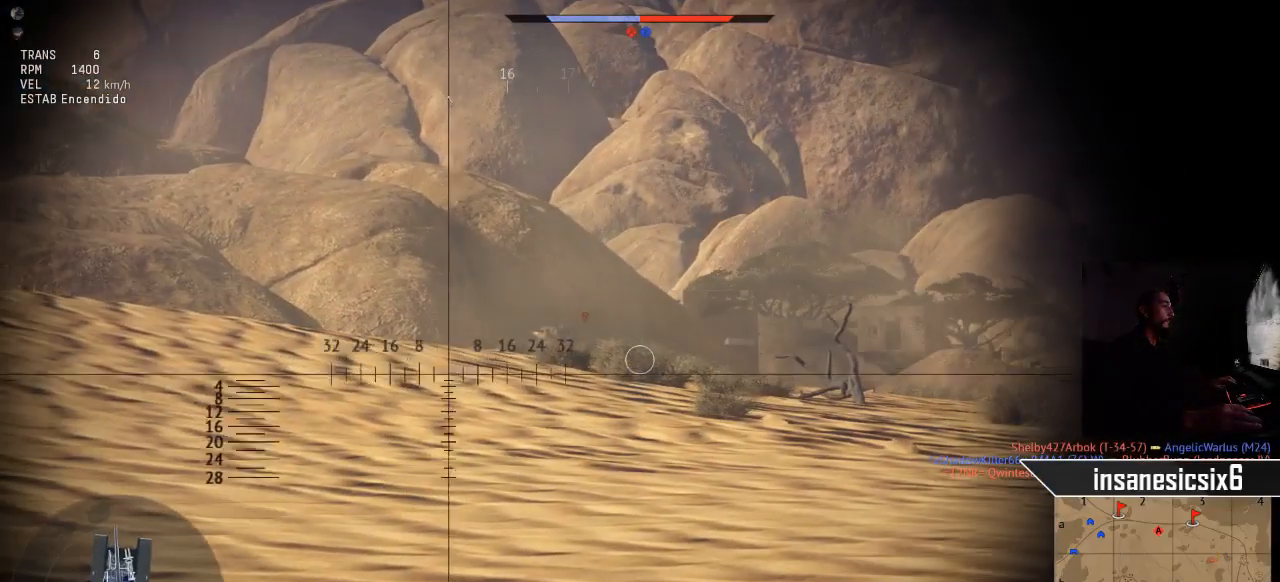
{"keys": [], "mouse": [], "mouse_move": "still", "events": [[501, "s", "up"]]}
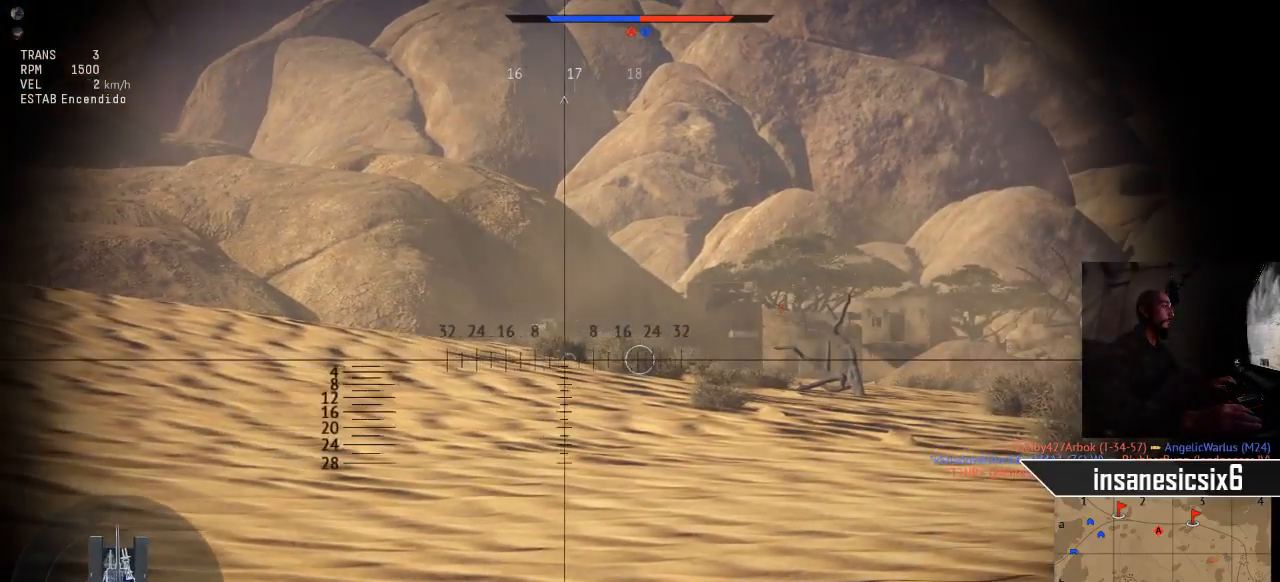
{"keys": [], "mouse": [], "mouse_move": "still", "events": []}
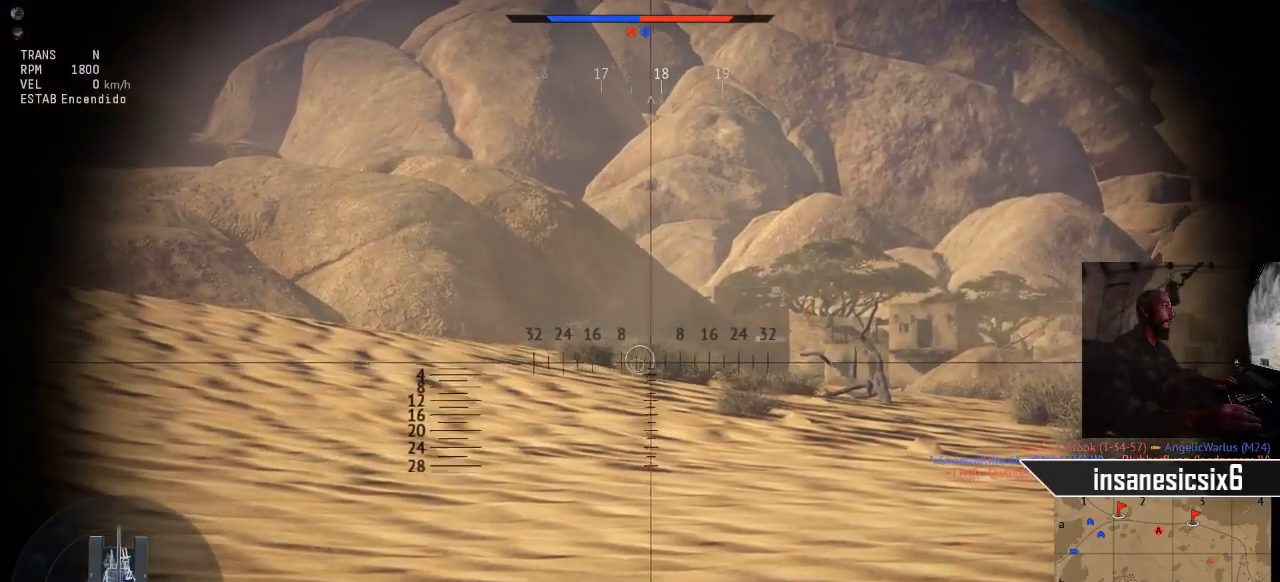
{"keys": [], "mouse": [], "mouse_move": "still", "events": []}